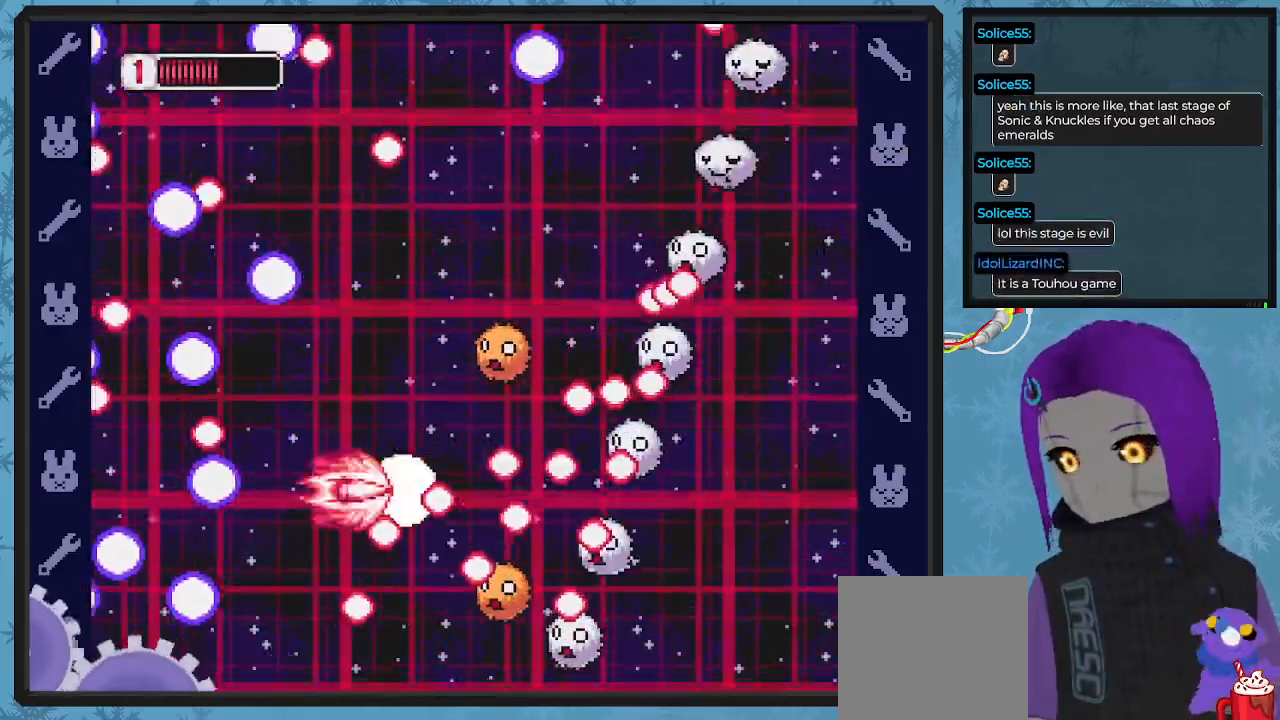
Gameplay with a controller (Xbox layout); each line is a JSON object with the inputs held at the frame after it. "events" lists button and stick changes between this image and that frame as [ms after this image, input, new state], when the widget could be followed in between. Not read: right_stick.
{"buttons": ["X"], "left_stick": "center", "events": [[100, "DPAD_DOWN", "up"], [100, "X", "up"], [133, "DPAD_LEFT", "up"], [133, "X", "down"], [167, "DPAD_LEFT", "down"], [300, "DPAD_DOWN", "down"], [333, "X", "up"], [367, "DPAD_LEFT", "up"], [400, "X", "down"], [500, "DPAD_DOWN", "up"]]}
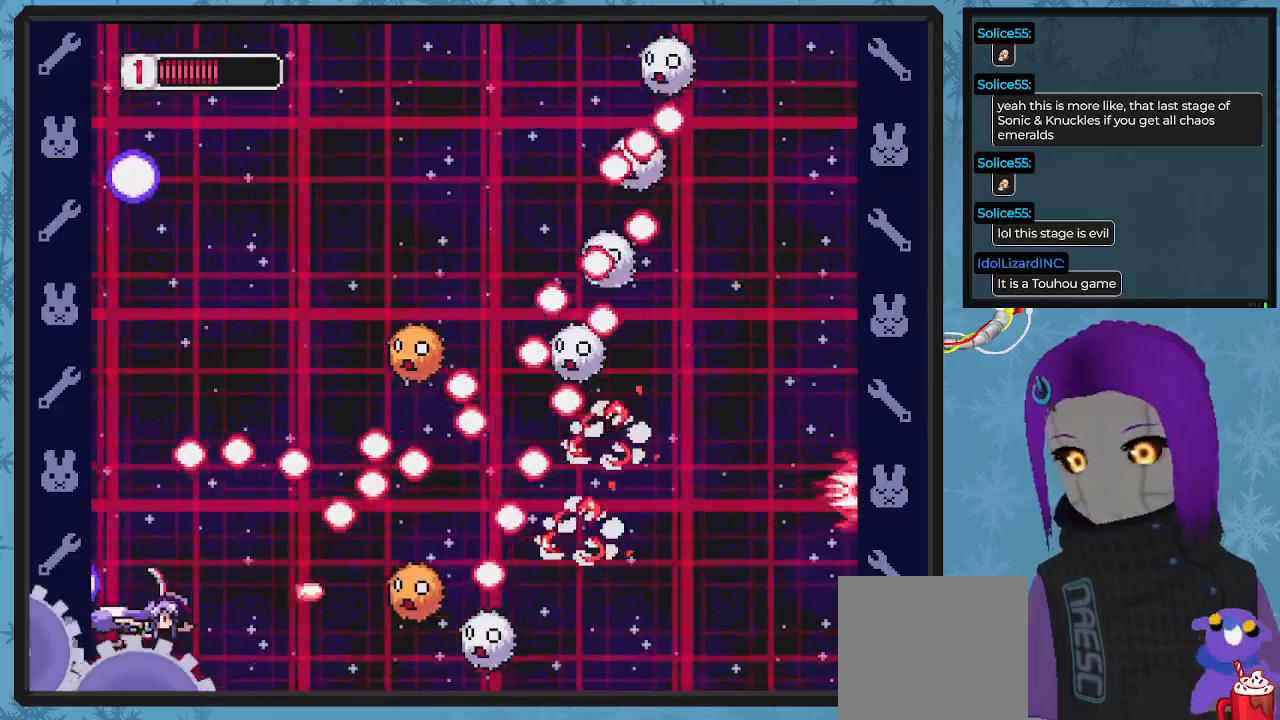
{"buttons": ["X", "DPAD_DOWN", "DPAD_RIGHT"], "left_stick": "center", "events": [[33, "X", "up"], [100, "X", "down"], [200, "X", "up"], [267, "X", "down"], [333, "DPAD_RIGHT", "down"], [367, "X", "up"], [433, "X", "down"], [467, "DPAD_DOWN", "down"]]}
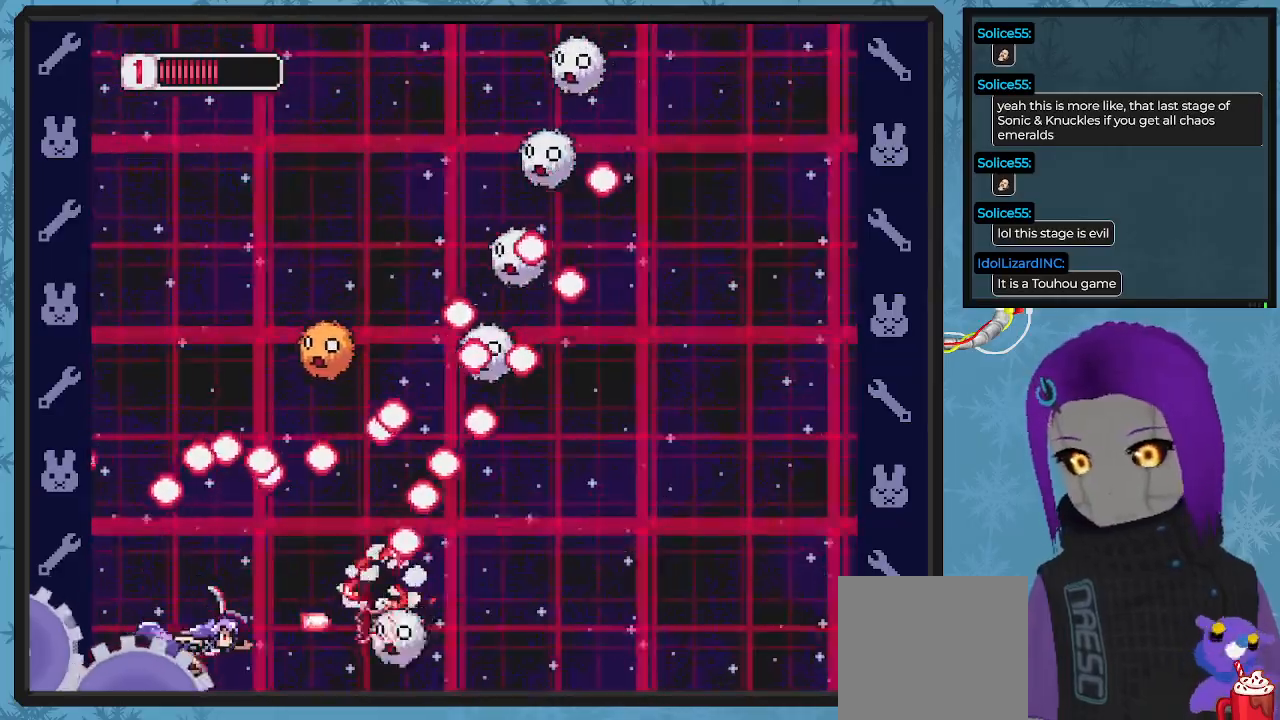
{"buttons": ["X", "DPAD_RIGHT"], "left_stick": "center", "events": [[33, "DPAD_RIGHT", "up"], [33, "X", "up"], [67, "DPAD_DOWN", "up"], [100, "X", "down"], [200, "X", "up"], [233, "DPAD_DOWN", "down"], [233, "DPAD_RIGHT", "down"], [267, "DPAD_DOWN", "up"], [267, "X", "down"], [433, "X", "up"], [467, "X", "down"]]}
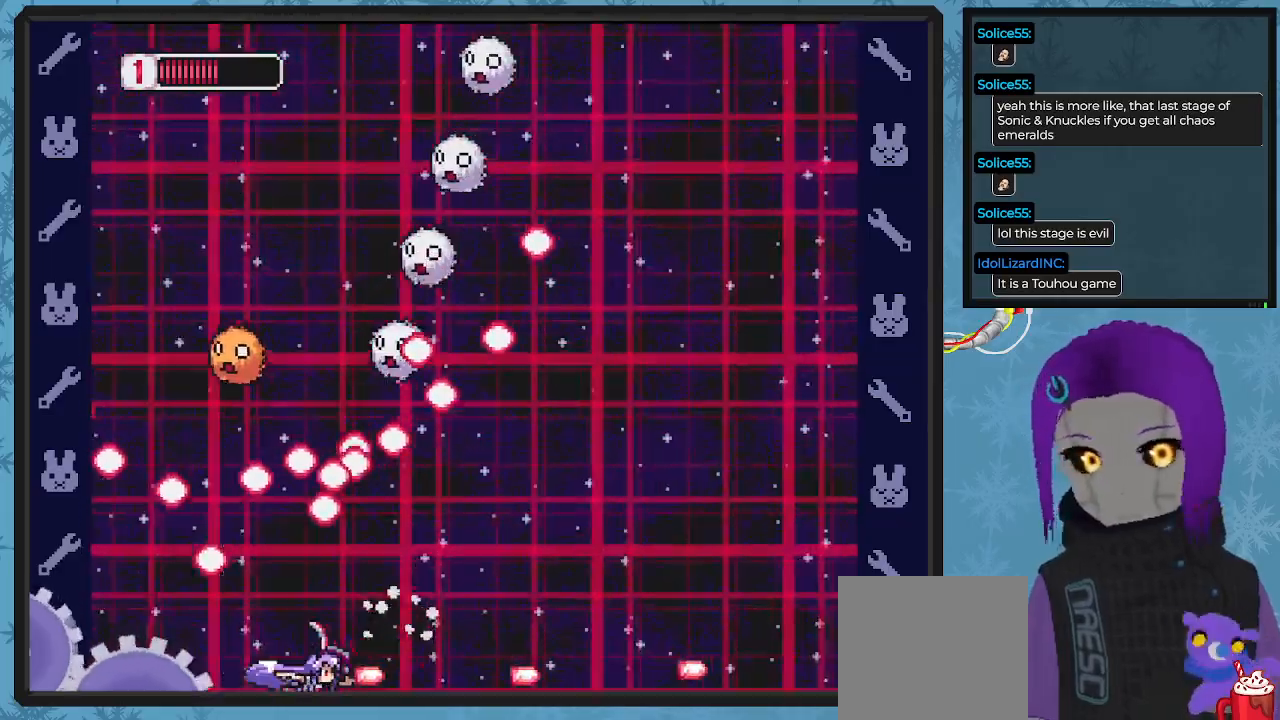
{"buttons": ["X"], "left_stick": "center", "events": [[100, "X", "up"], [167, "X", "down"], [400, "DPAD_RIGHT", "up"]]}
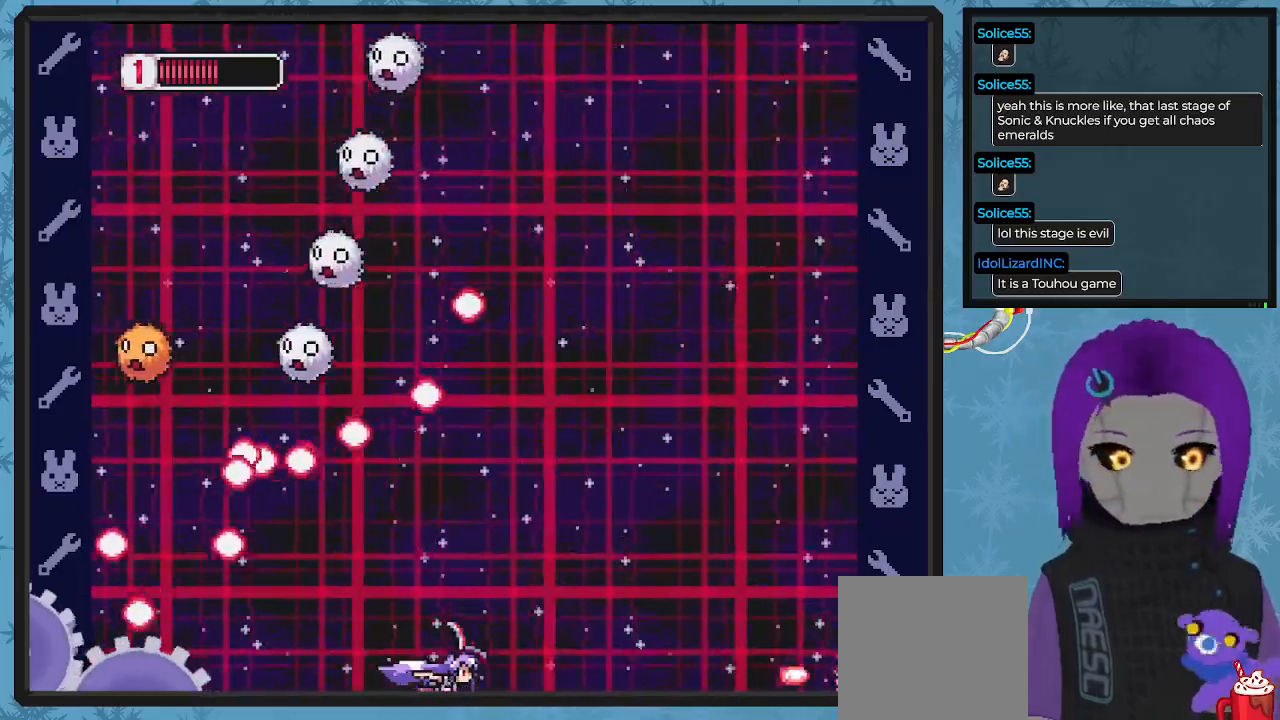
{"buttons": ["X", "DPAD_RIGHT"], "left_stick": "center", "events": [[167, "DPAD_UP", "down"], [367, "DPAD_RIGHT", "down"], [400, "DPAD_UP", "up"]]}
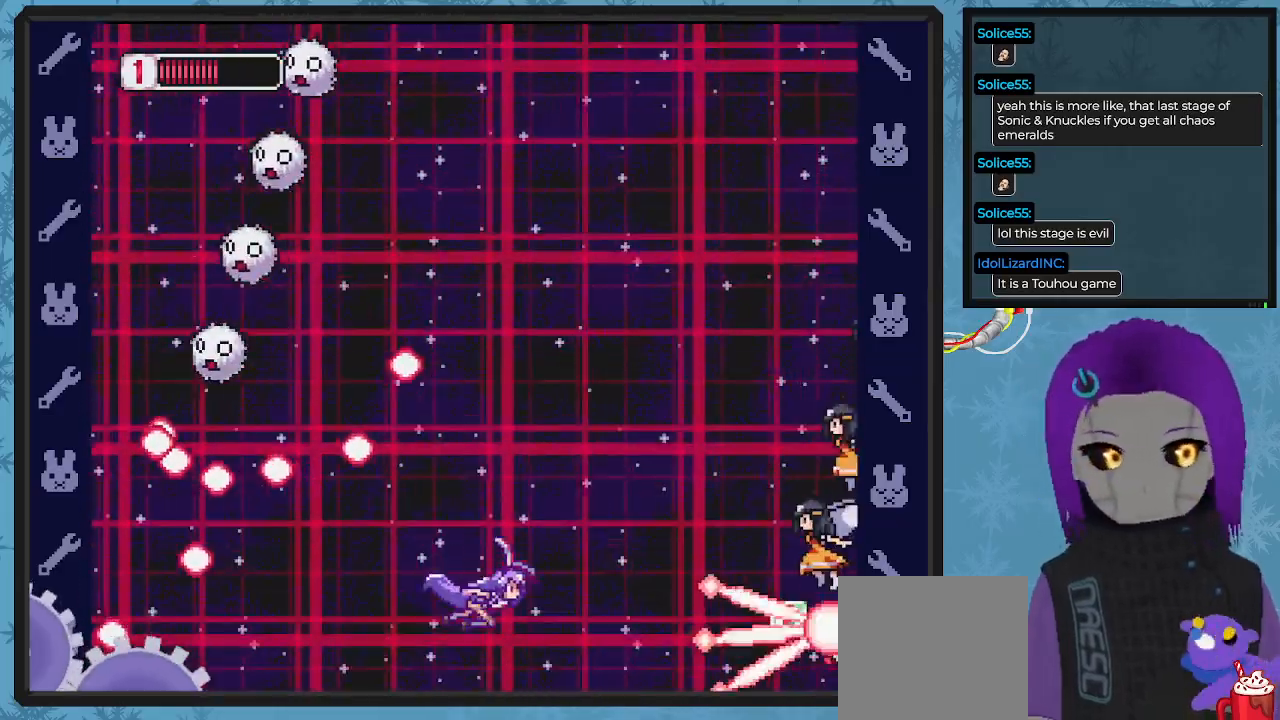
{"buttons": ["X"], "left_stick": "center", "events": [[100, "DPAD_RIGHT", "up"], [233, "DPAD_LEFT", "down"], [367, "DPAD_LEFT", "up"], [400, "X", "up"], [467, "X", "down"]]}